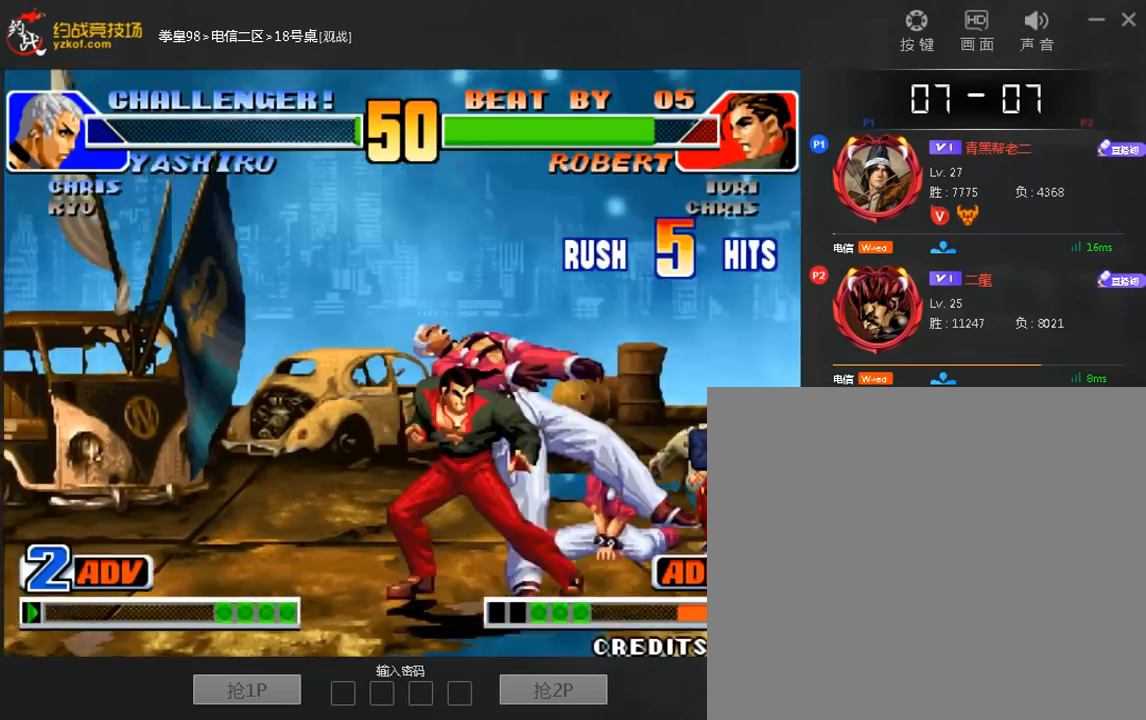
Gameplay with a controller (arcade stick); each line is a JSON object with the inputs held at the frame after it (dt_ms = milliseconds from this image to that frame). "events" lists button and stick changes between this image and that frame as [ms after this image, input, new state], when the widget could be followed in between. Not read: A C D L3 R3.
{"dt_ms": 480, "buttons": [], "left_stick": "left", "events": [[200, "left_stick", "down-left"], [360, "left_stick", "left"]]}
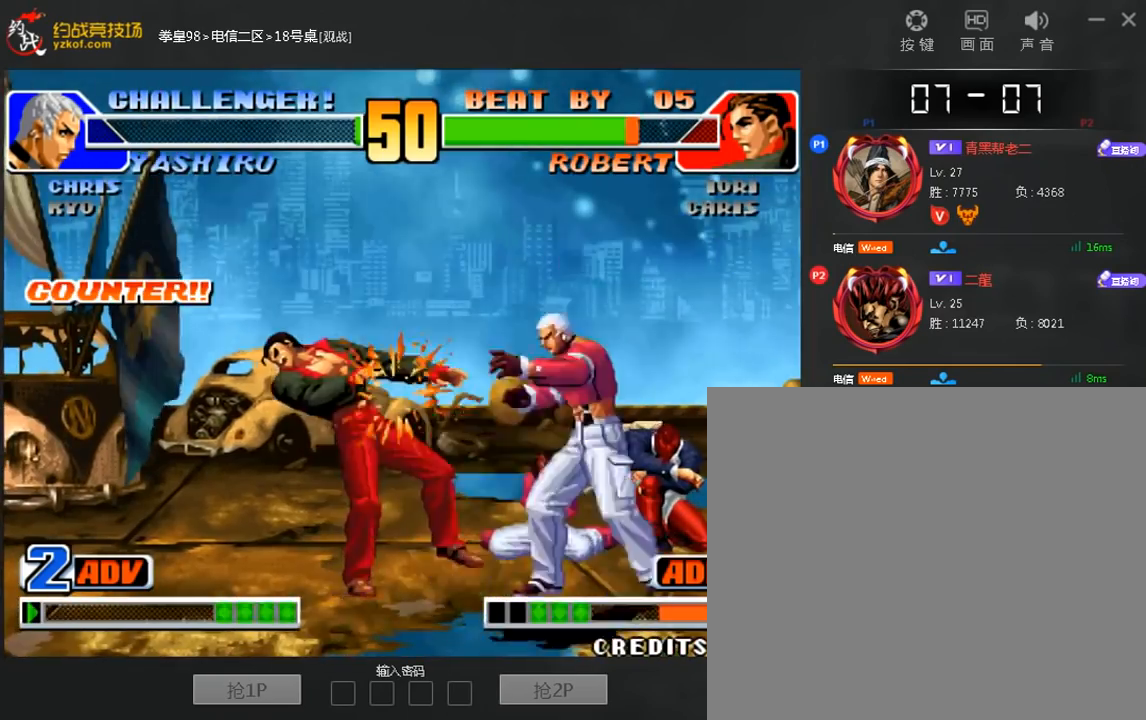
{"dt_ms": 520, "buttons": [], "left_stick": "left"}
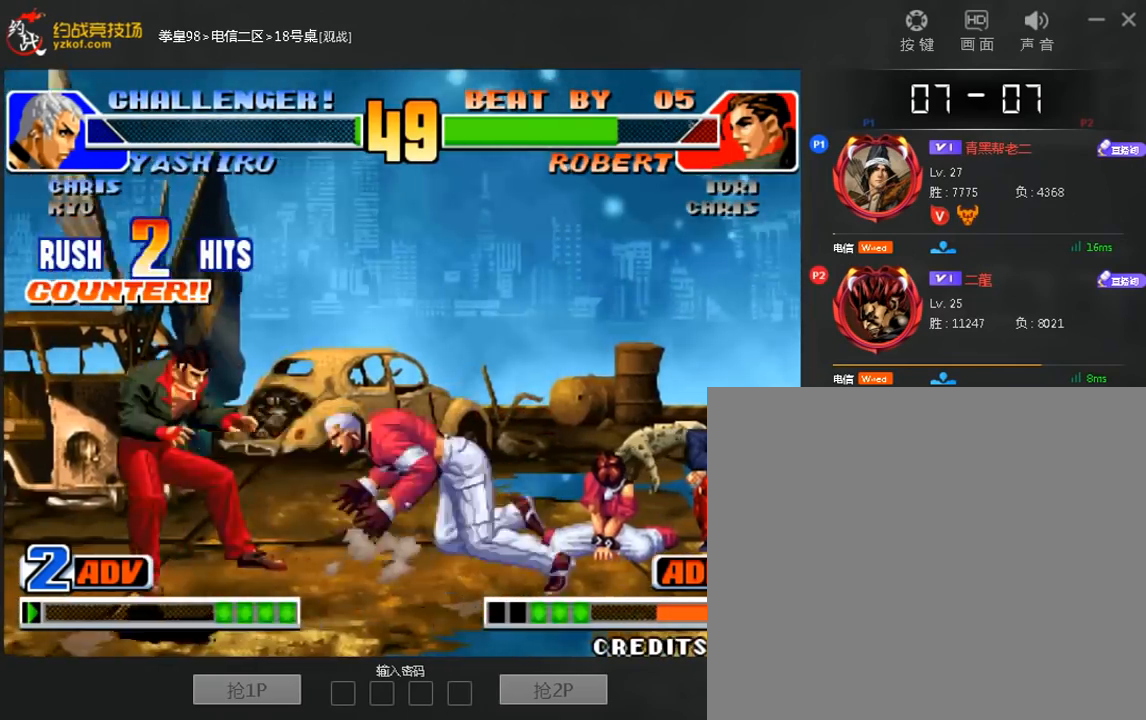
{"dt_ms": 480, "buttons": [], "left_stick": "left", "events": []}
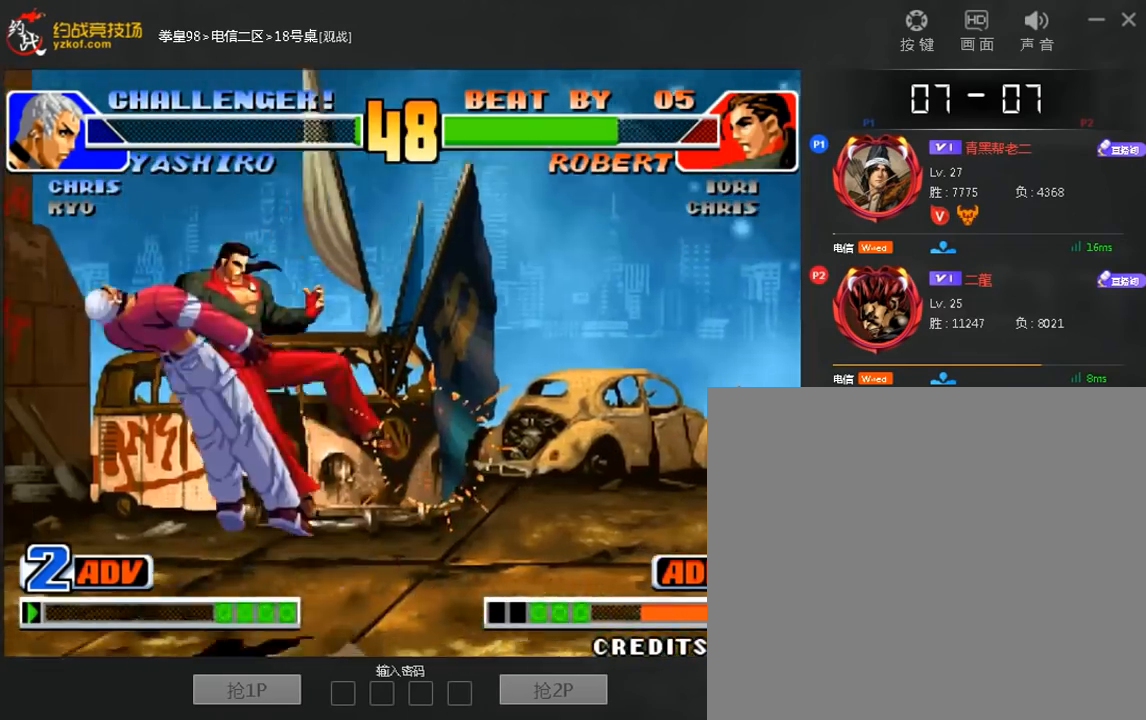
{"dt_ms": 520, "buttons": [], "left_stick": "center", "events": [[160, "left_stick", "center"]]}
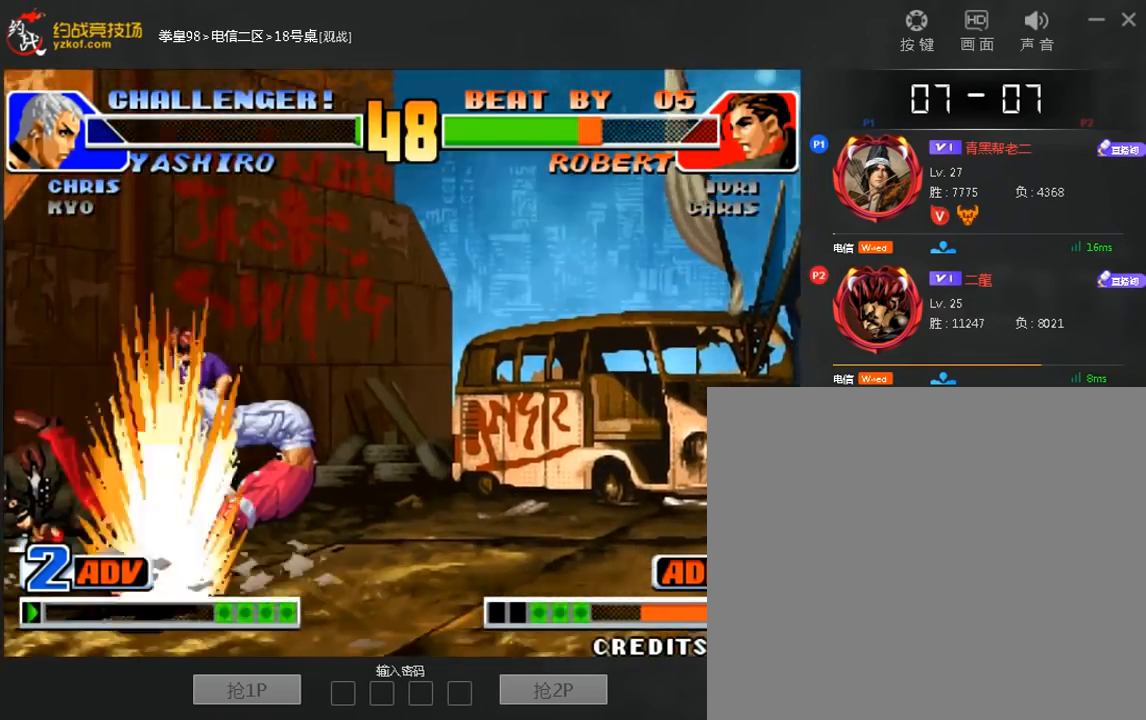
{"dt_ms": 480, "buttons": [], "left_stick": "center", "events": []}
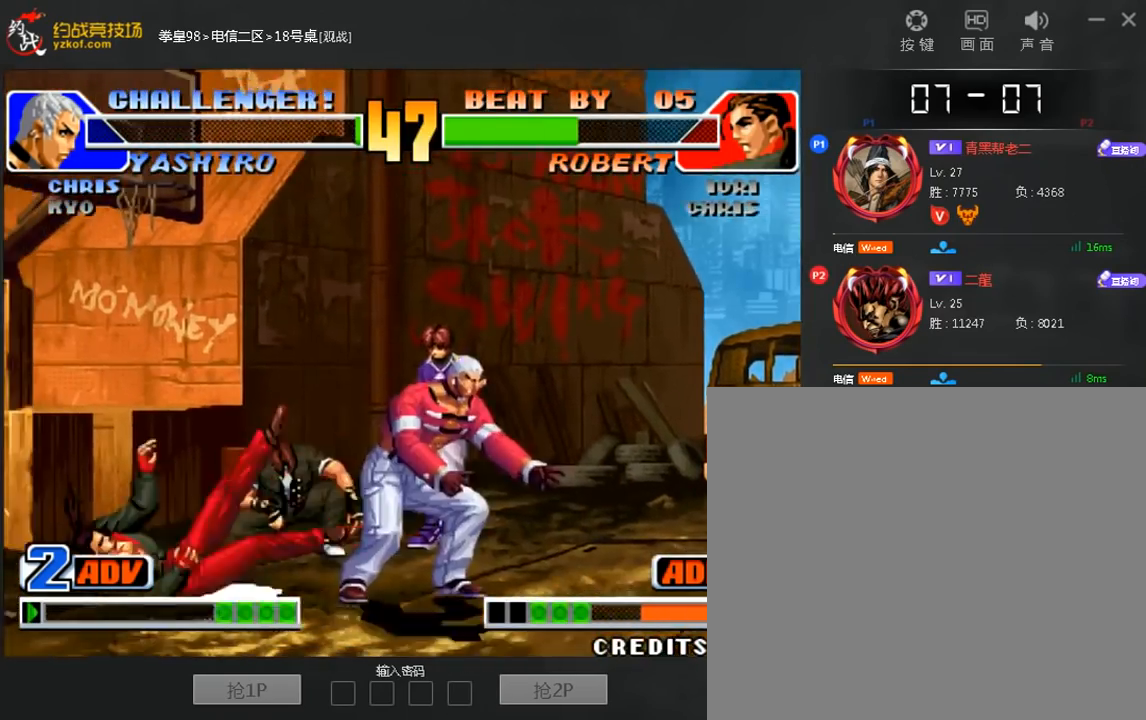
{"dt_ms": 520, "buttons": [], "left_stick": "right", "events": [[160, "left_stick", "left"], [360, "left_stick", "center"], [520, "left_stick", "right"]]}
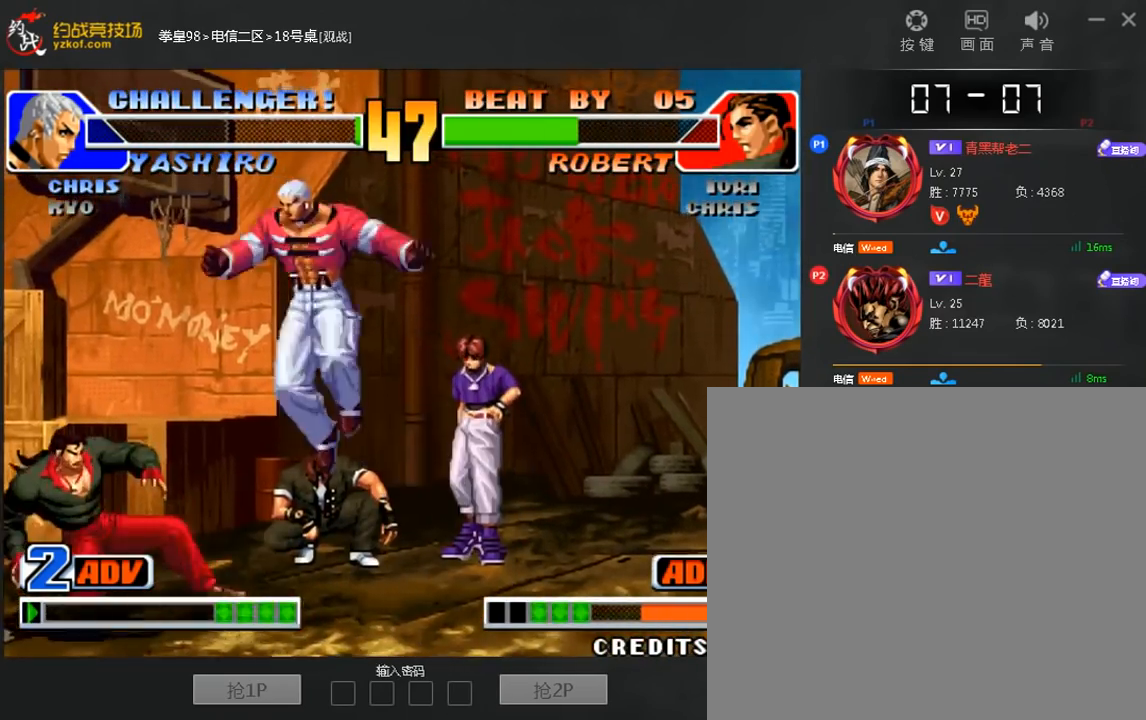
{"dt_ms": 480, "buttons": [], "left_stick": "left", "events": [[120, "left_stick", "down"], [240, "left_stick", "left"]]}
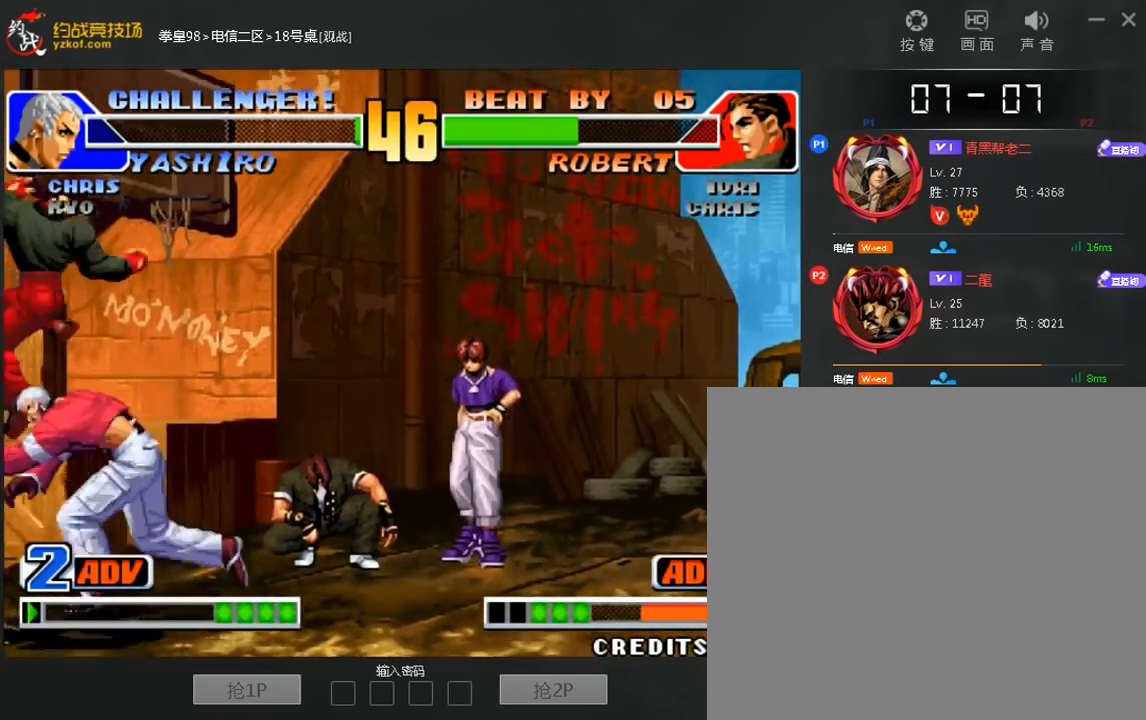
{"dt_ms": 520, "buttons": [], "left_stick": "left"}
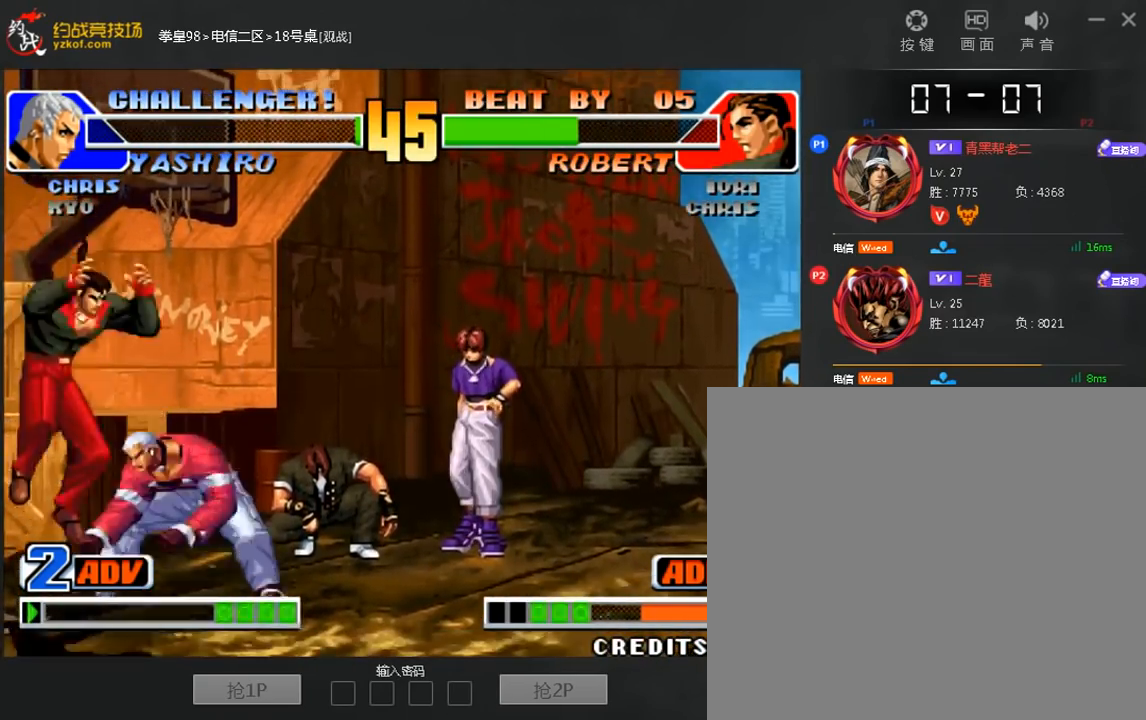
{"dt_ms": 1000, "buttons": [], "left_stick": "right"}
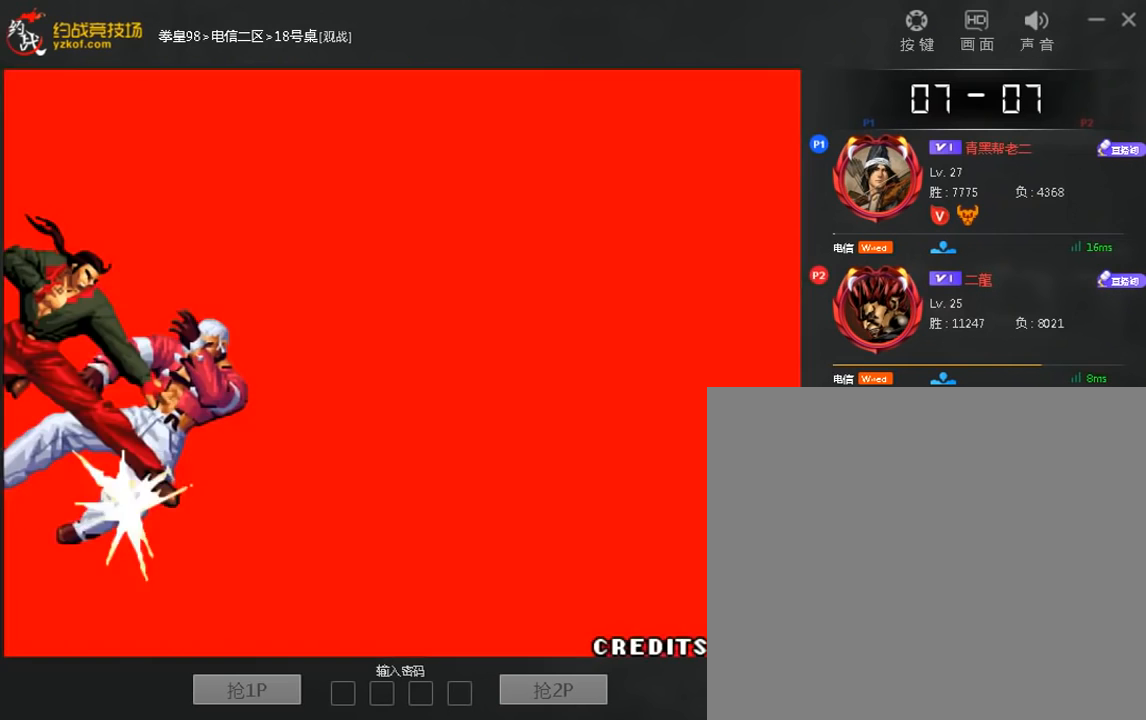
{"dt_ms": 480, "buttons": [], "left_stick": "center", "events": [[280, "left_stick", "center"]]}
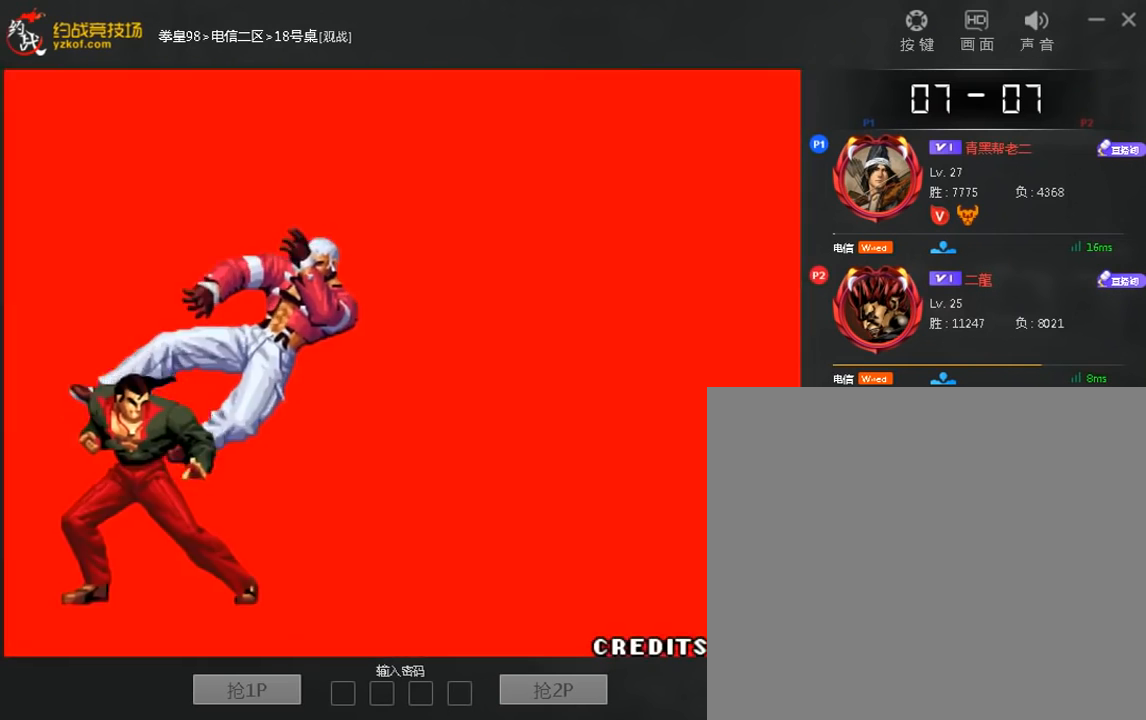
{"dt_ms": 520, "buttons": [], "left_stick": "center", "events": []}